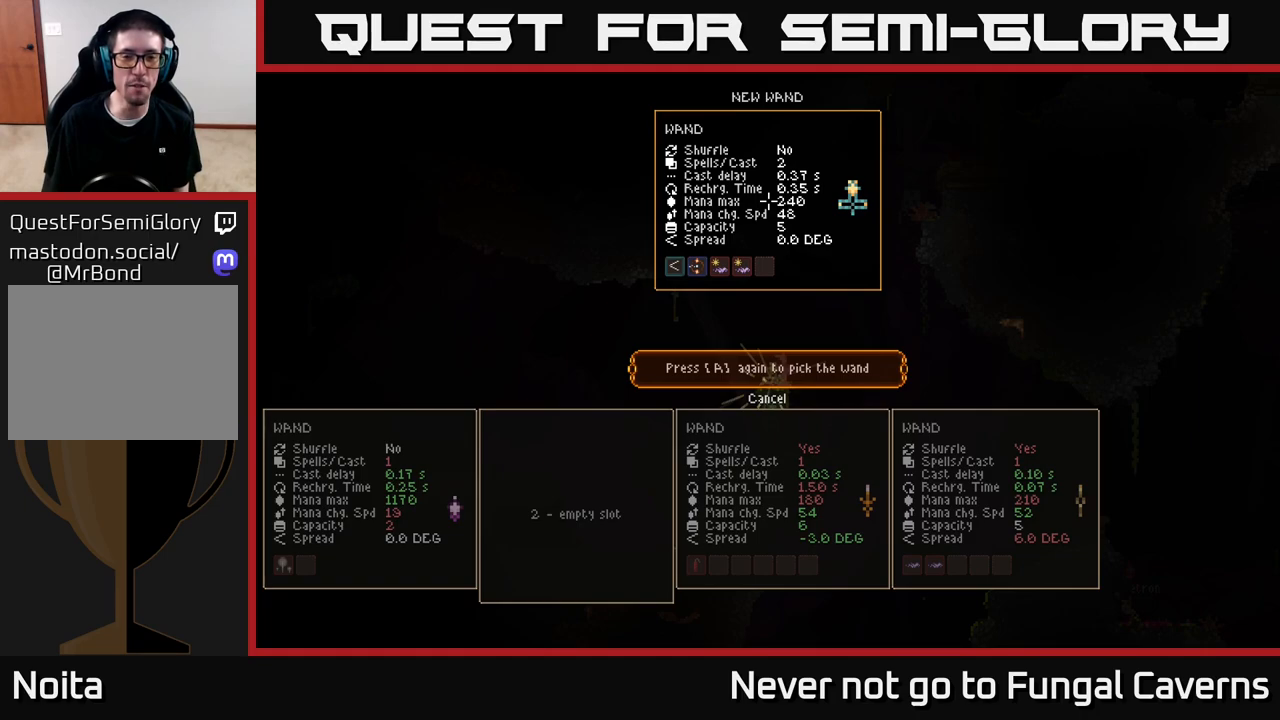
Gameplay with a controller (Xbox layout); each line is a JSON object with the inputs held at the frame after it. "events" lists button and stick changes between this image and that frame as [ms after this image, input, new state], when the widget could be followed in between.
{"buttons": [], "left_stick": "center", "right_stick": "center", "events": [[67, "DPAD_DOWN", "down"], [200, "DPAD_DOWN", "up"], [350, "DPAD_UP", "down"], [433, "DPAD_UP", "up"]]}
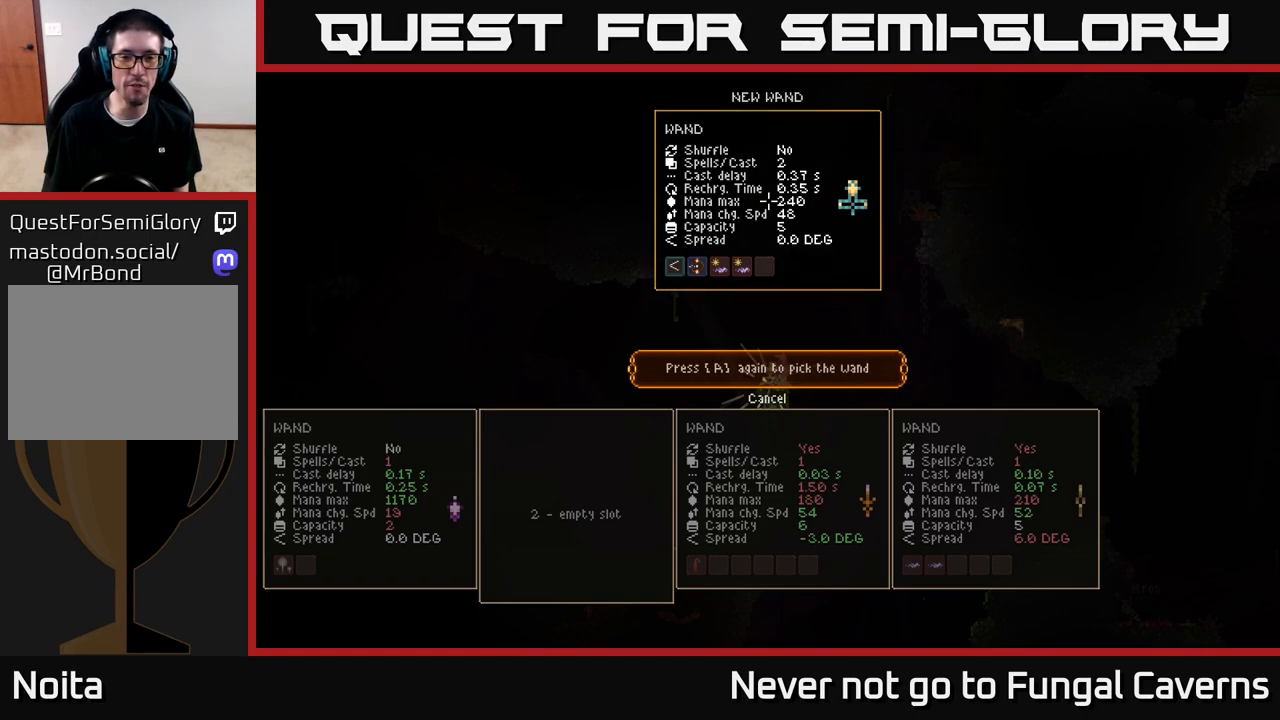
{"buttons": [], "left_stick": "center", "right_stick": "center", "events": [[267, "A", "down"], [350, "A", "up"]]}
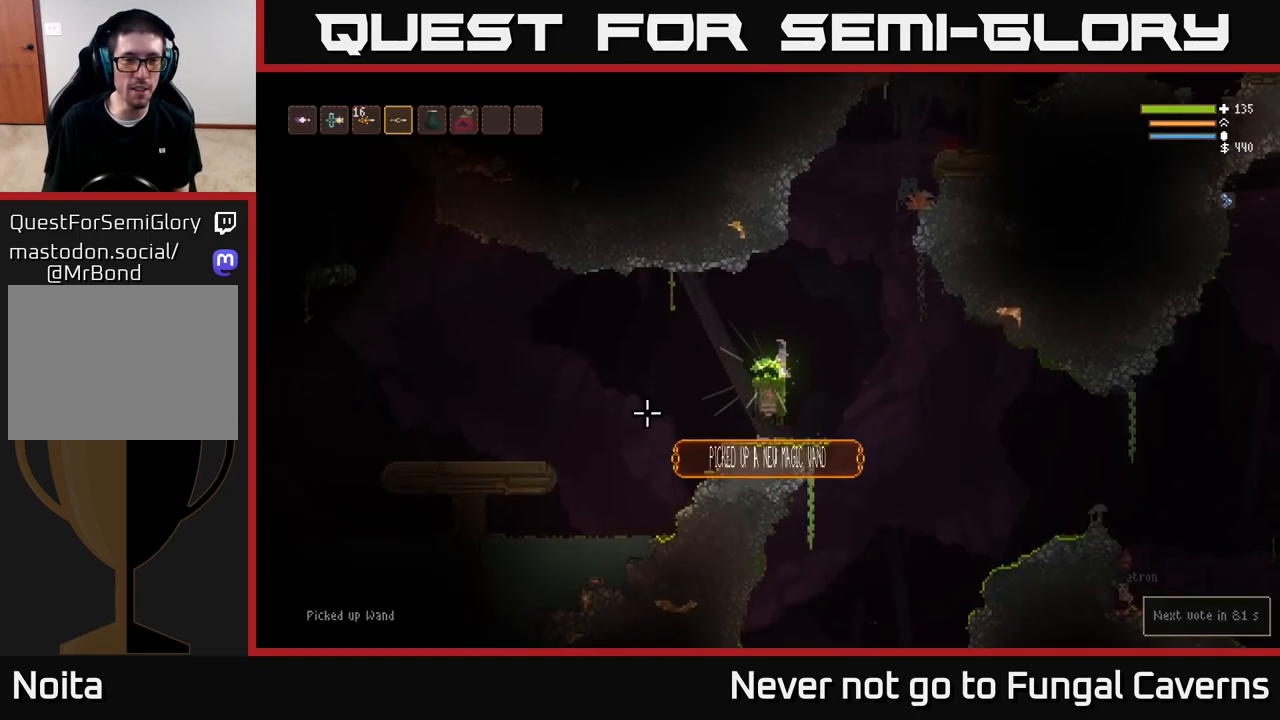
{"buttons": ["L1"], "left_stick": "center", "right_stick": "center", "events": [[233, "L1", "down"], [283, "L1", "up"], [417, "L1", "down"]]}
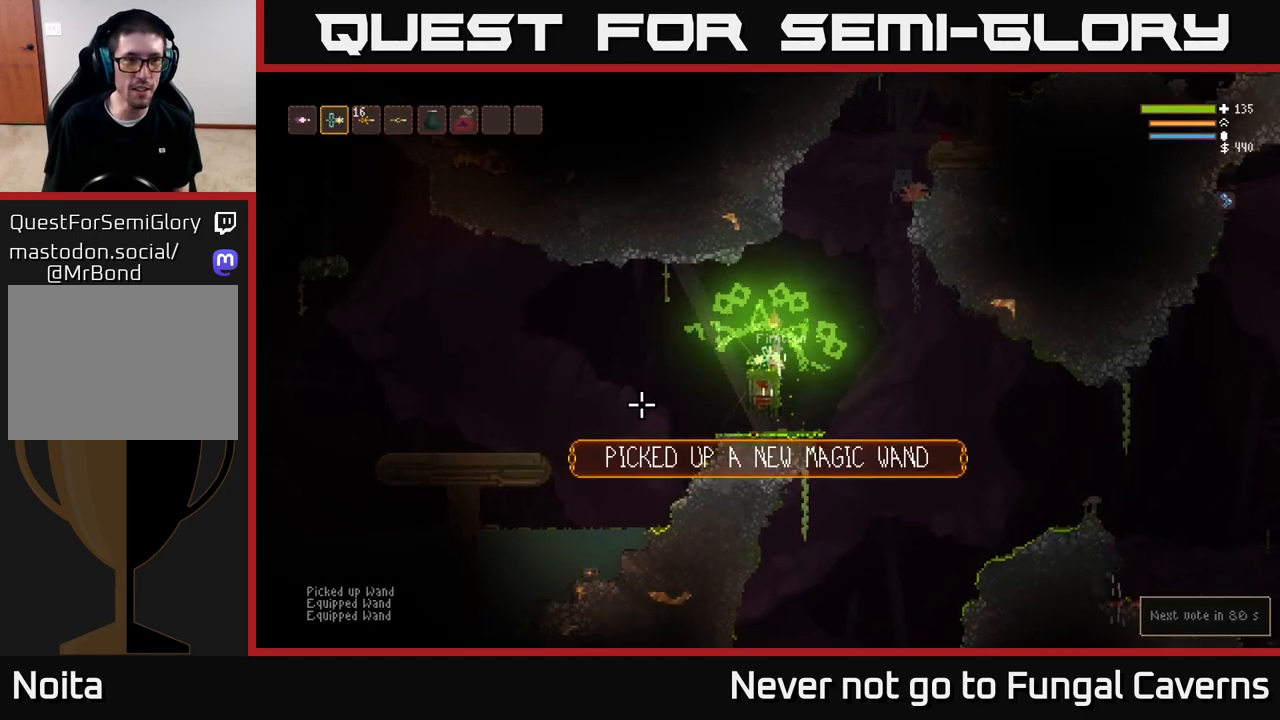
{"buttons": [], "left_stick": "center", "right_stick": "left", "events": [[17, "L1", "up"], [183, "right_stick", "left"]]}
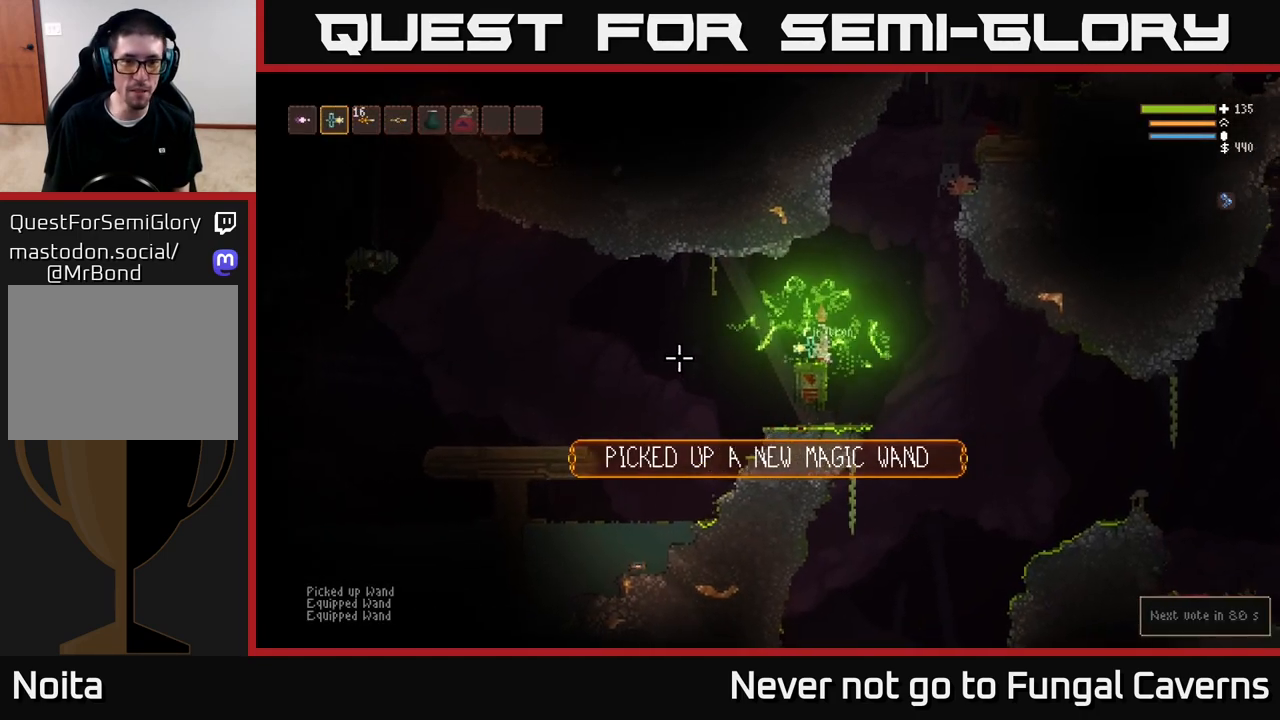
{"buttons": [], "left_stick": "right", "right_stick": "left", "events": [[67, "L2", "down"], [167, "R2", "down"], [183, "left_stick", "right"], [200, "L2", "up"], [283, "R2", "up"]]}
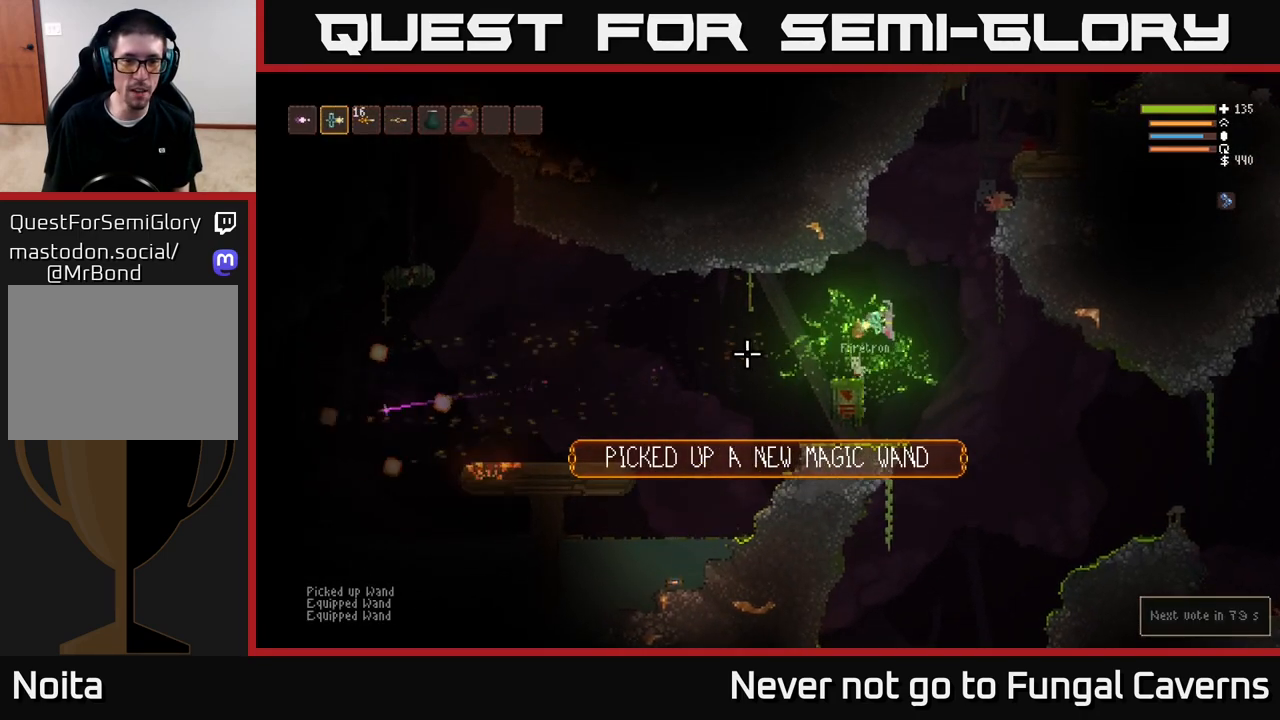
{"buttons": [], "left_stick": "left", "right_stick": "left", "events": [[83, "L2", "down"], [117, "left_stick", "left"], [383, "L2", "up"]]}
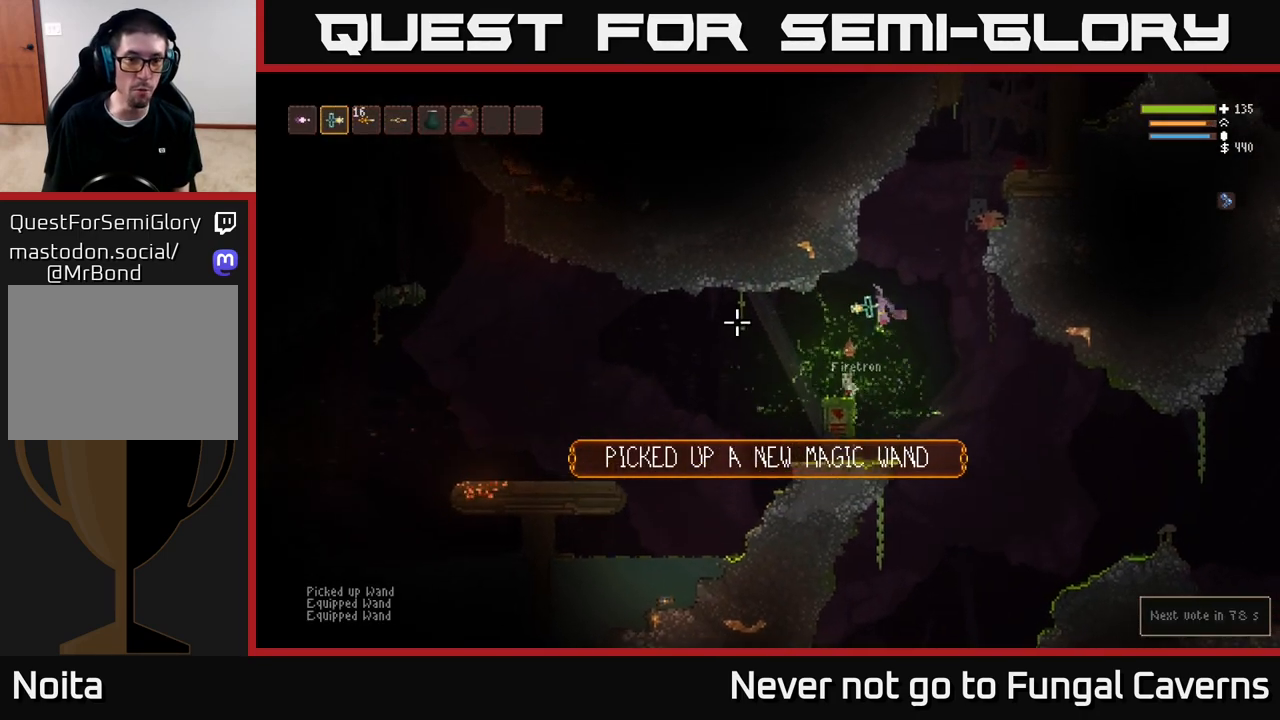
{"buttons": [], "left_stick": "left", "right_stick": "left", "events": [[67, "left_stick", "down-left"], [200, "left_stick", "center"], [317, "left_stick", "left"]]}
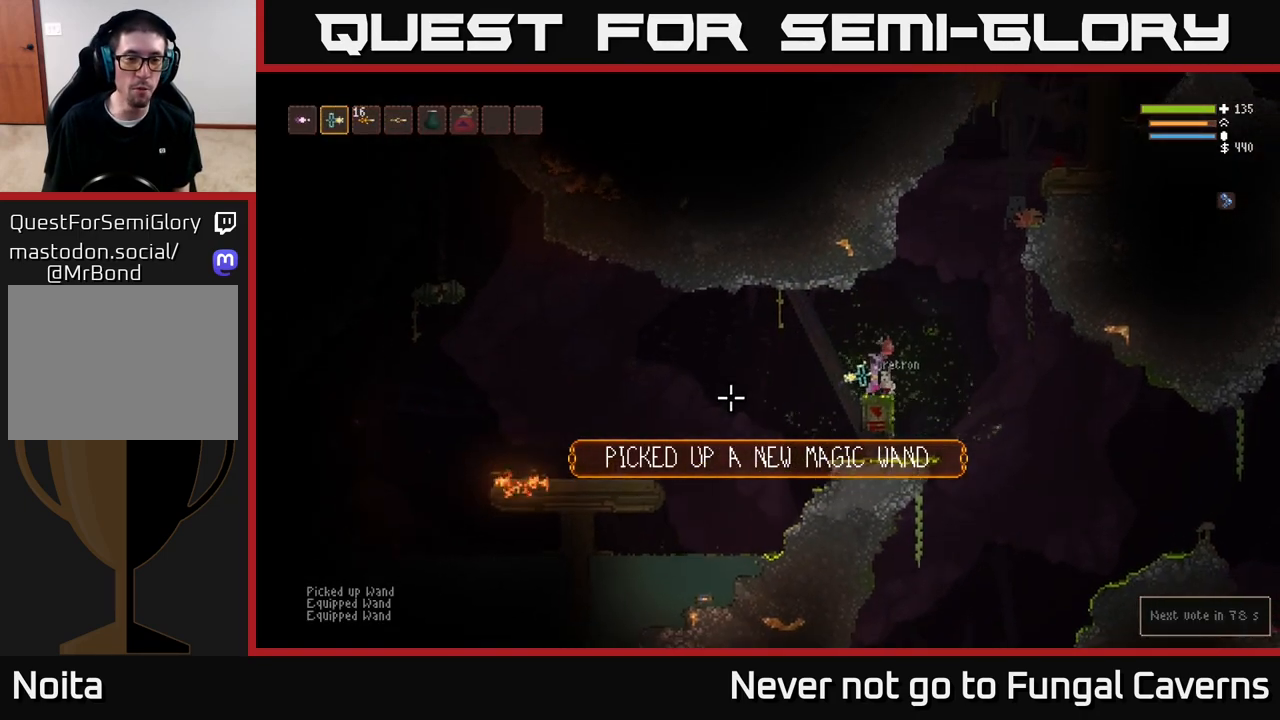
{"buttons": [], "left_stick": "right", "right_stick": "left", "events": [[117, "L2", "down"], [200, "R2", "down"], [250, "L2", "up"], [283, "R2", "up"], [283, "left_stick", "right"]]}
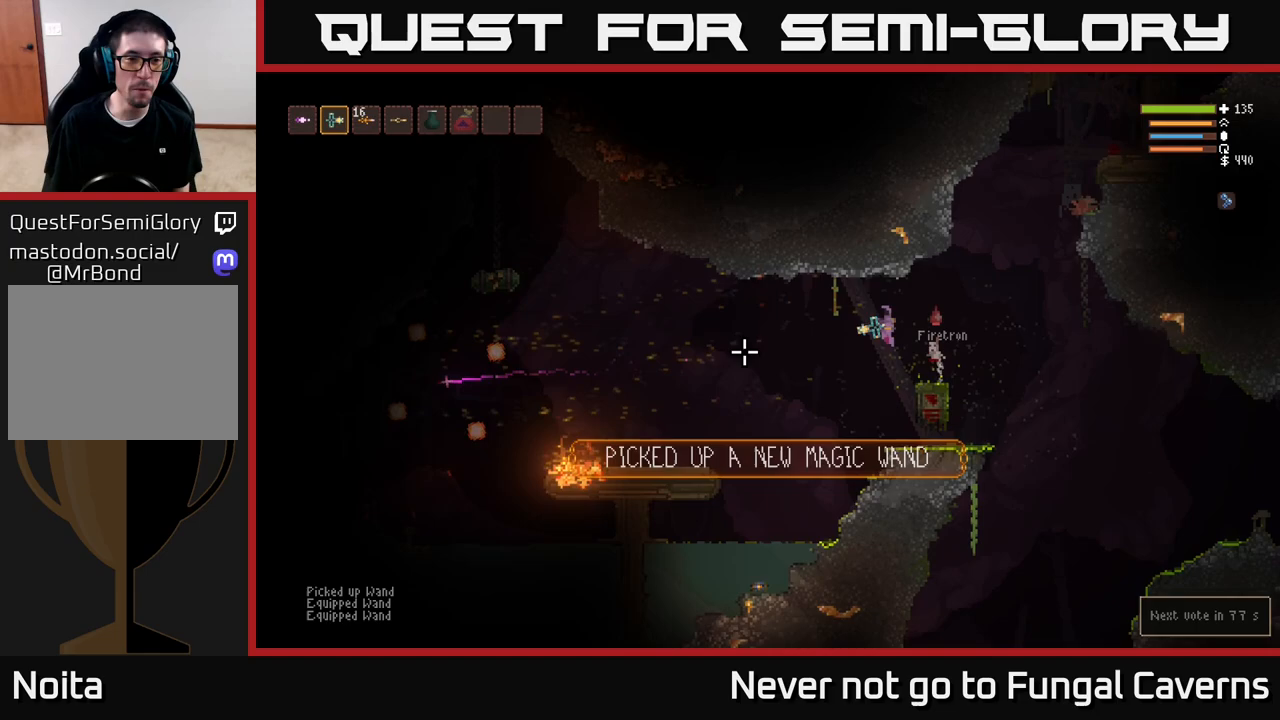
{"buttons": [], "left_stick": "left", "right_stick": "left", "events": [[133, "left_stick", "center"], [183, "left_stick", "left"], [267, "L2", "down"], [417, "L2", "up"]]}
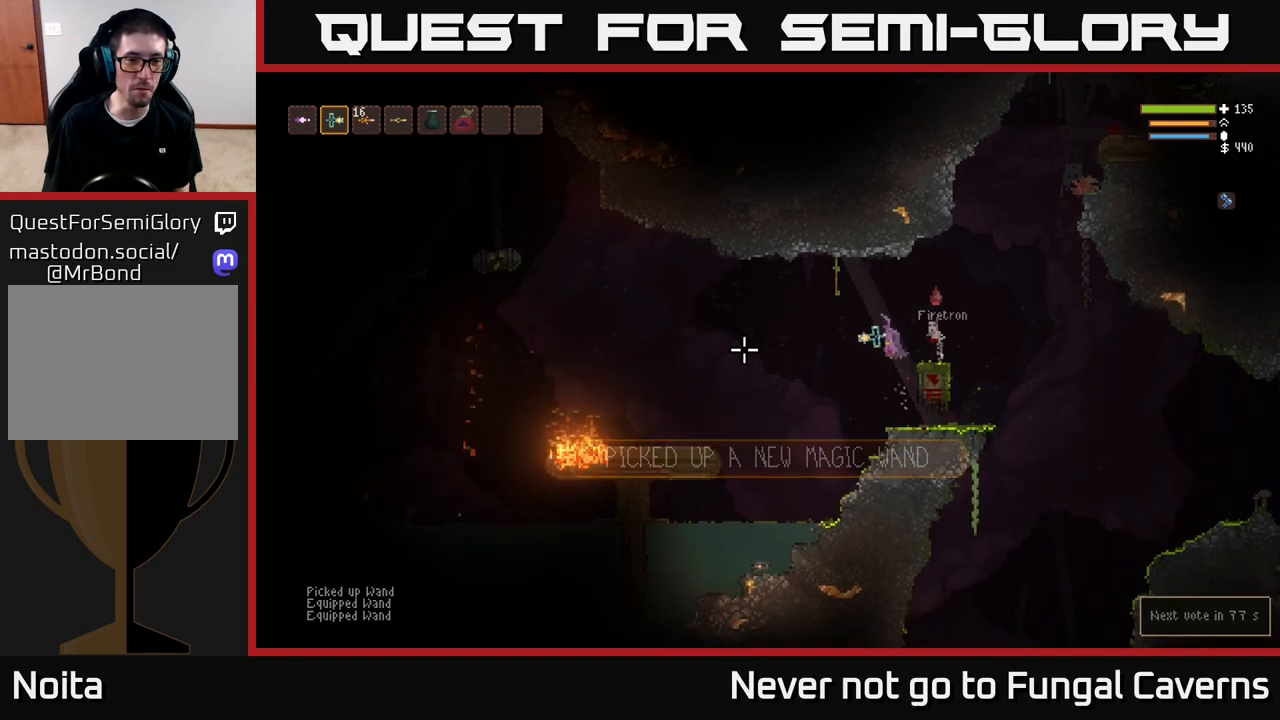
{"buttons": ["L2", "R2"], "left_stick": "right", "right_stick": "left", "events": [[350, "L2", "down"], [433, "left_stick", "right"], [467, "R2", "down"]]}
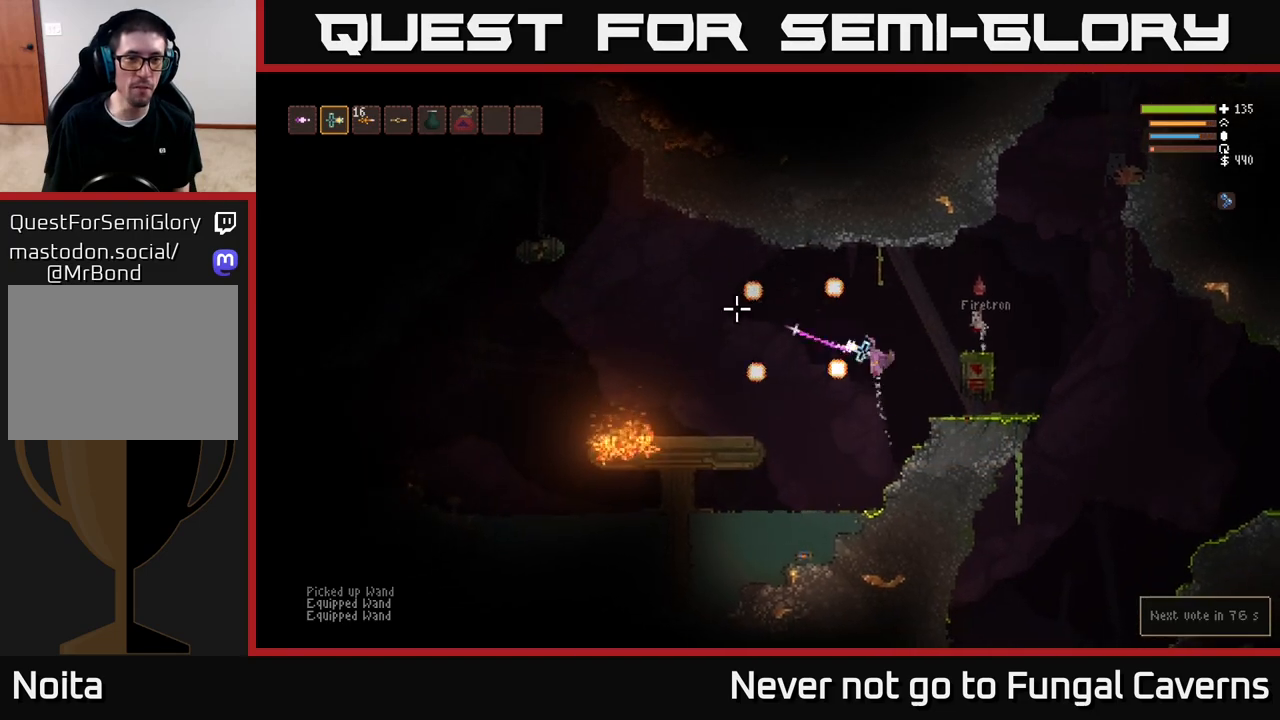
{"buttons": ["L2"], "left_stick": "right", "right_stick": "left", "events": [[17, "right_stick", "up-left"], [133, "R2", "up"], [150, "right_stick", "left"], [350, "L2", "up"], [467, "L2", "down"]]}
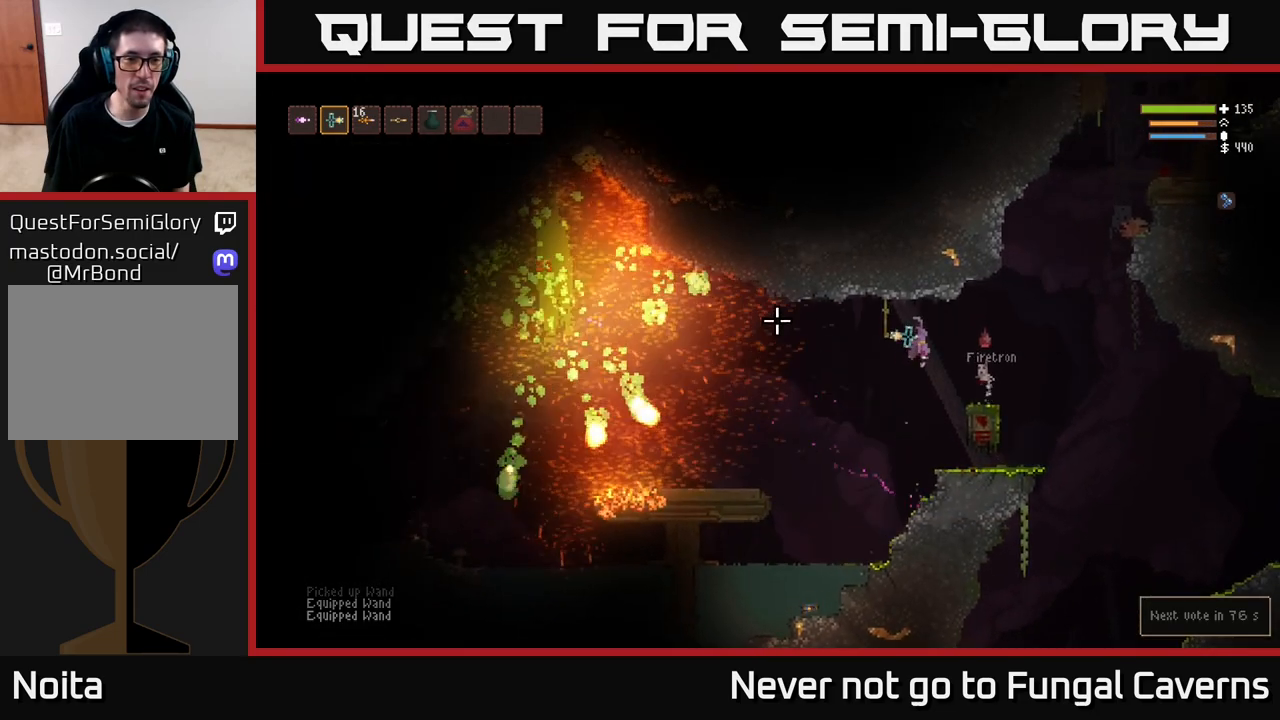
{"buttons": [], "left_stick": "right", "right_stick": "left", "events": [[117, "L2", "up"]]}
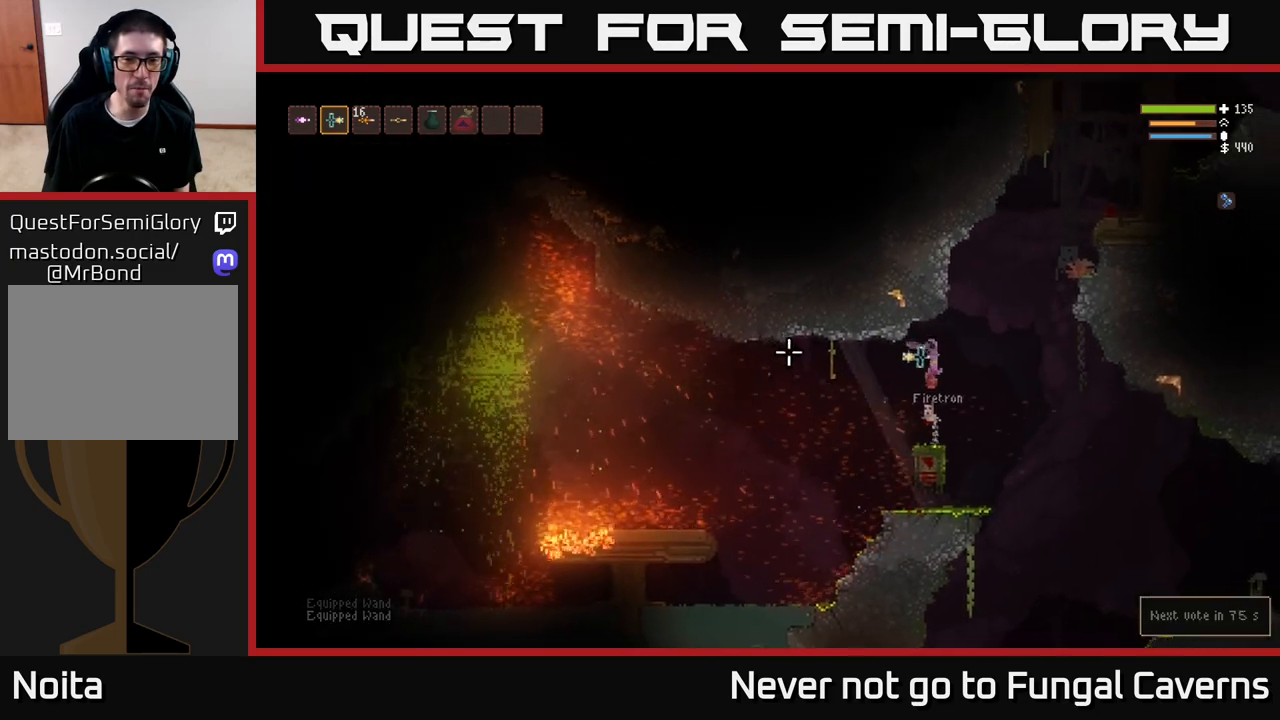
{"buttons": [], "left_stick": "center", "right_stick": "left", "events": [[50, "left_stick", "left"], [117, "L2", "down"], [200, "left_stick", "center"], [300, "L2", "up"]]}
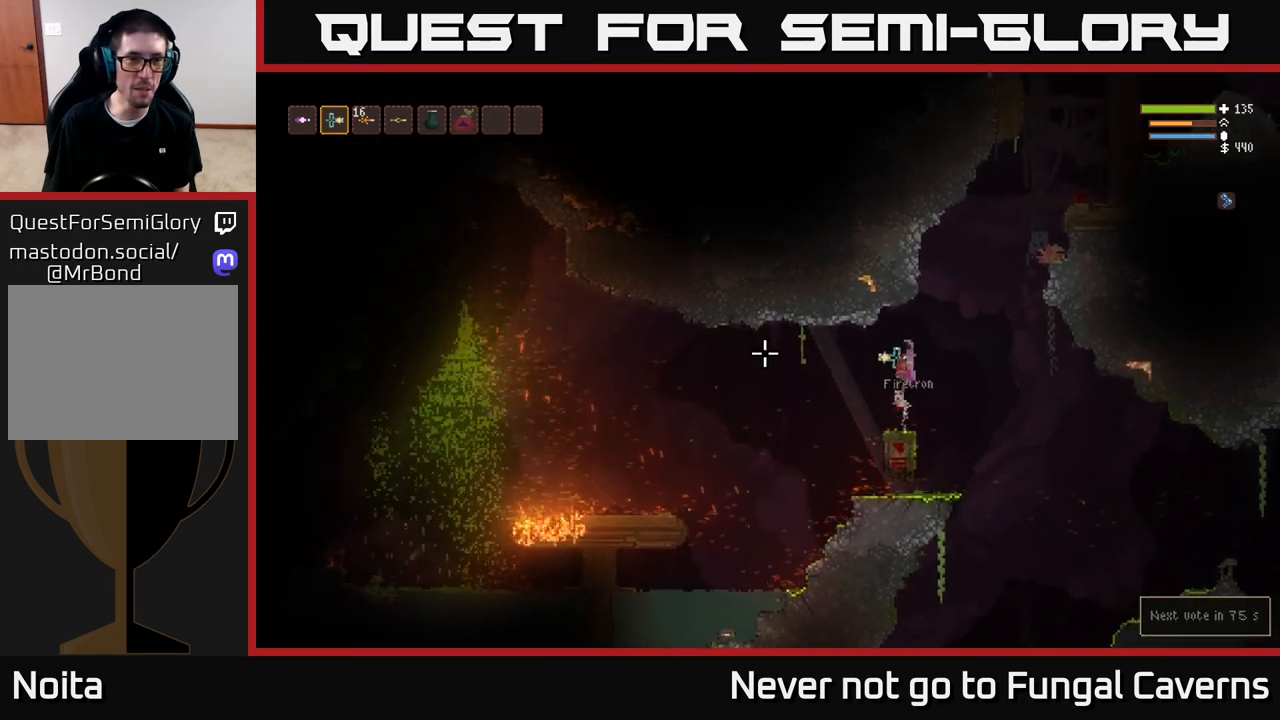
{"buttons": [], "left_stick": "center", "right_stick": "left", "events": [[317, "left_stick", "left"], [500, "left_stick", "center"]]}
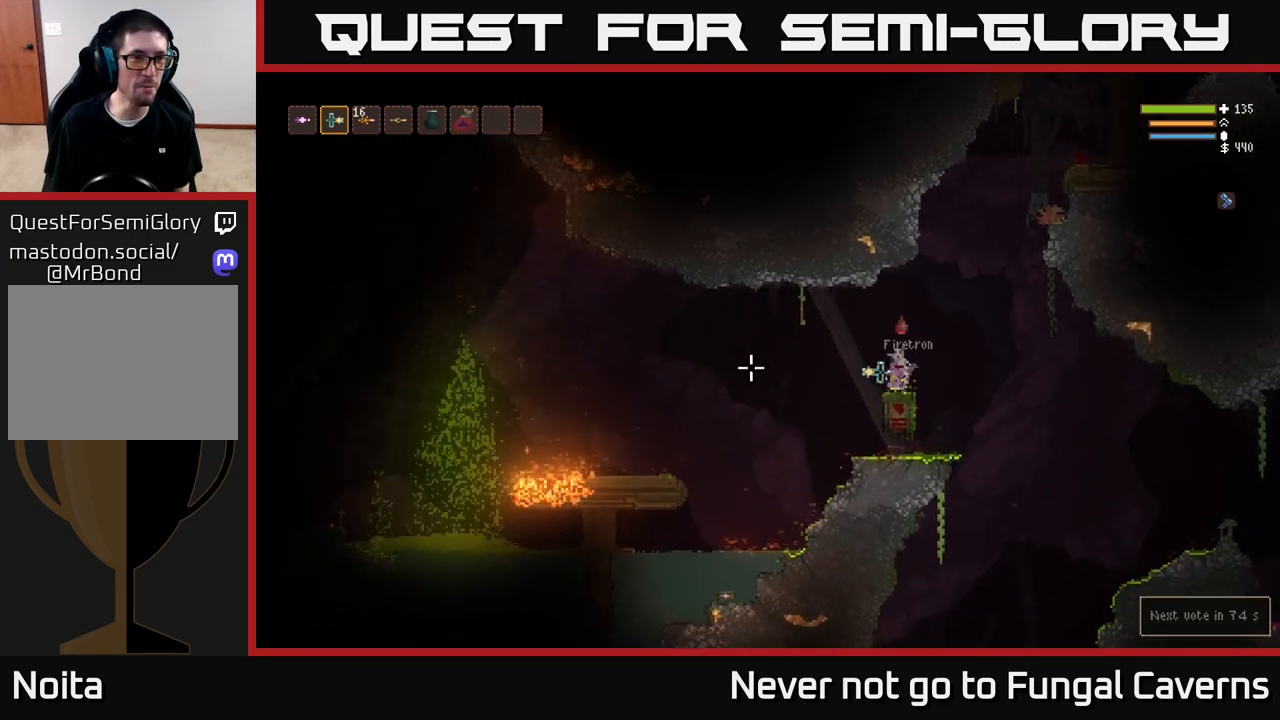
{"buttons": ["L2"], "left_stick": "left", "right_stick": "left", "events": [[400, "left_stick", "left"], [483, "L2", "down"]]}
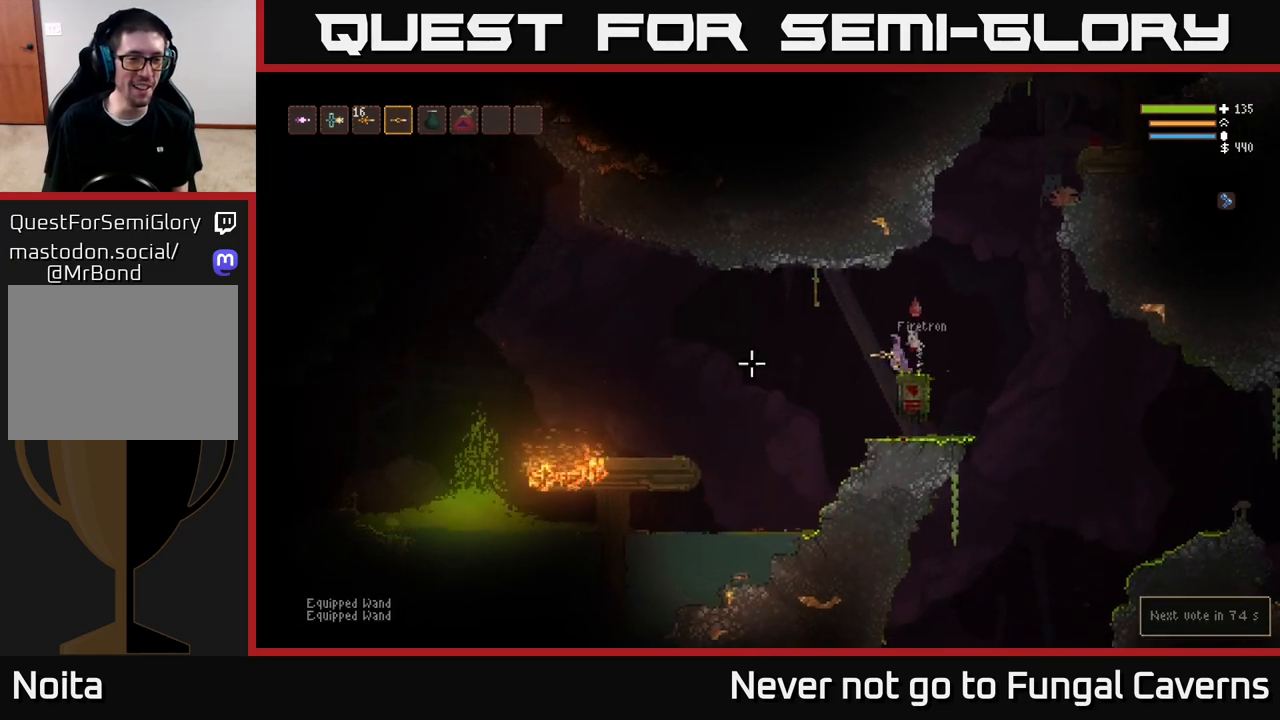
{"buttons": [], "left_stick": "left", "right_stick": "left", "events": [[117, "L2", "up"]]}
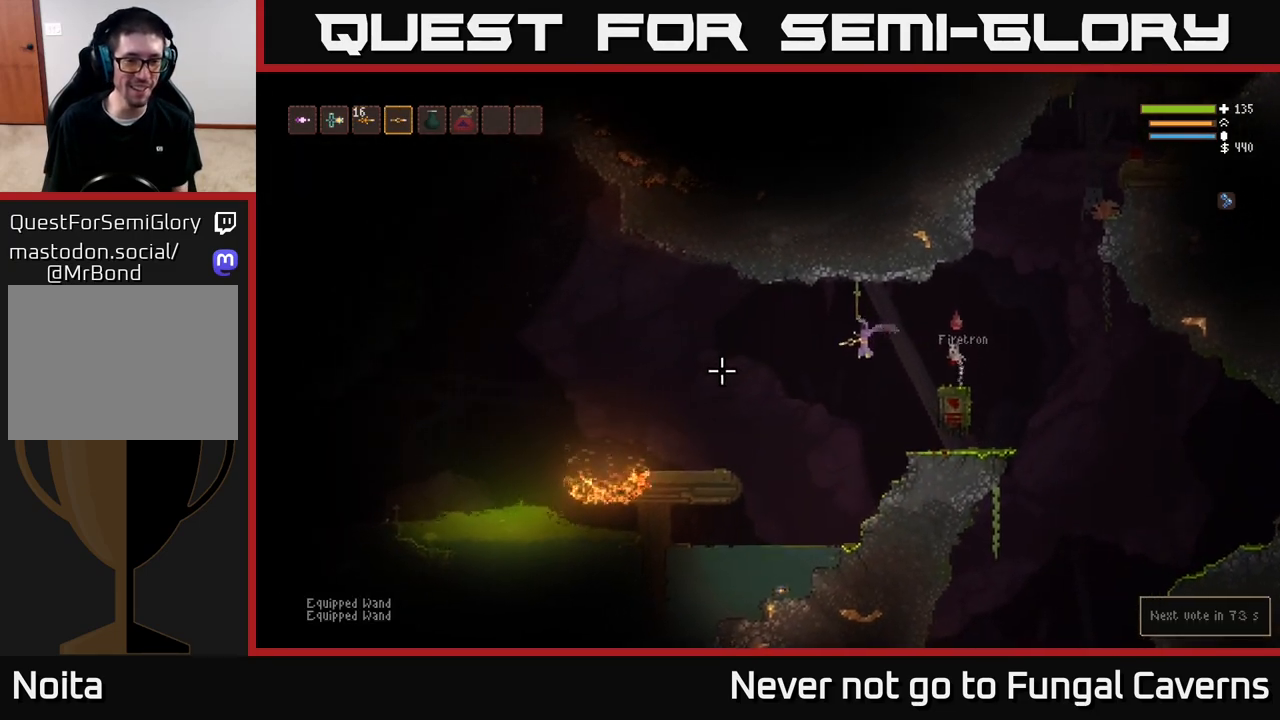
{"buttons": [], "left_stick": "left", "right_stick": "left", "events": []}
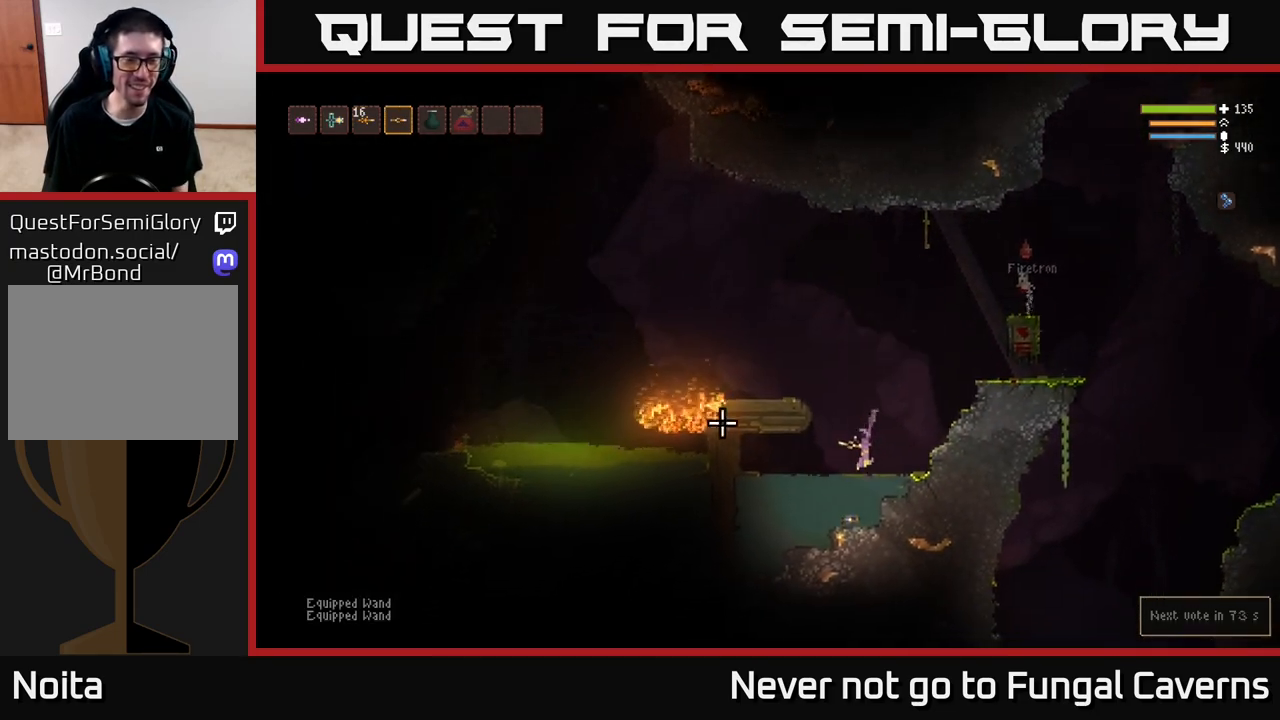
{"buttons": ["L2"], "left_stick": "right", "right_stick": "left", "events": [[200, "left_stick", "center"], [417, "L2", "down"], [467, "left_stick", "right"]]}
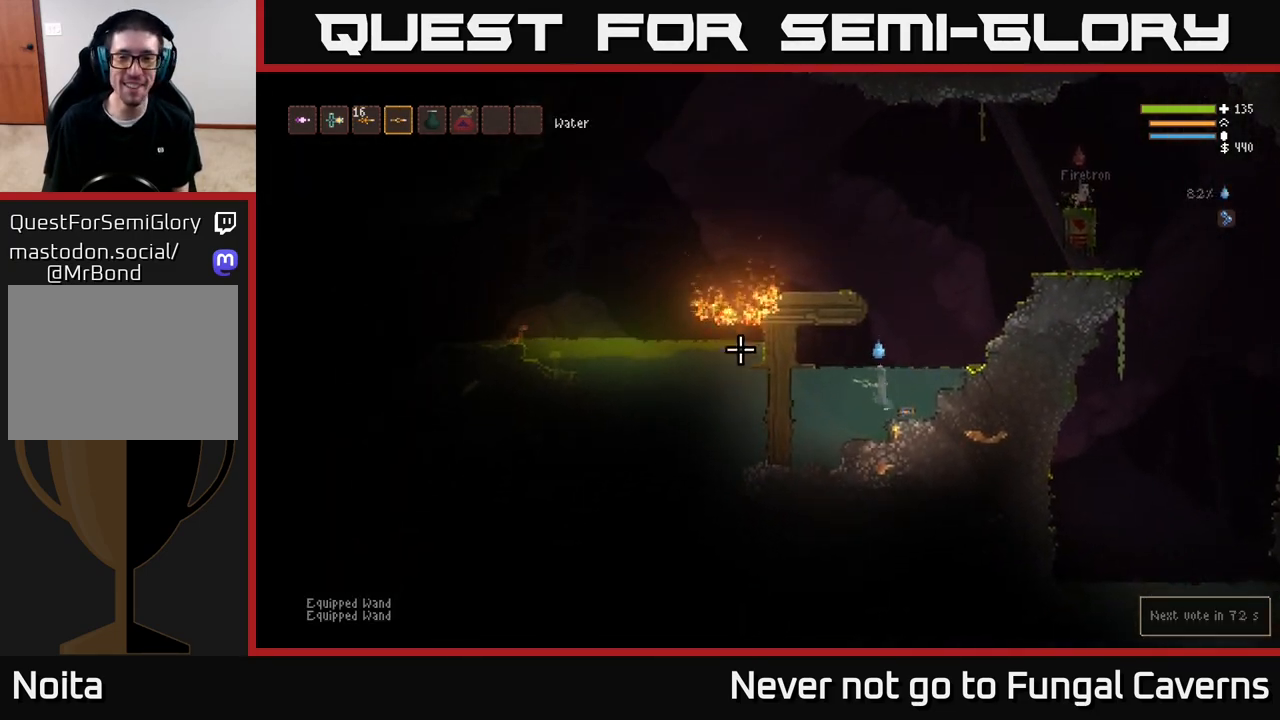
{"buttons": ["L2"], "left_stick": "left", "right_stick": "up-left", "events": [[300, "right_stick", "up-left"], [383, "left_stick", "left"]]}
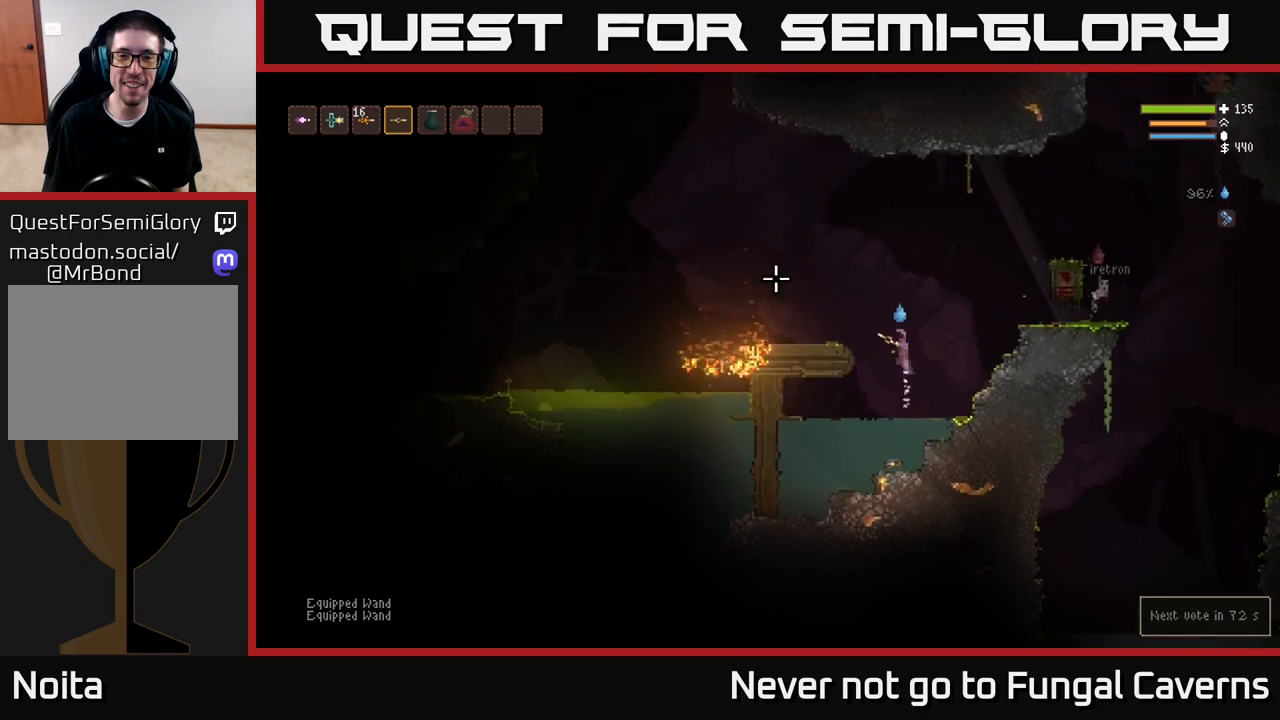
{"buttons": [], "left_stick": "left", "right_stick": "left", "events": [[117, "right_stick", "left"], [200, "L2", "up"]]}
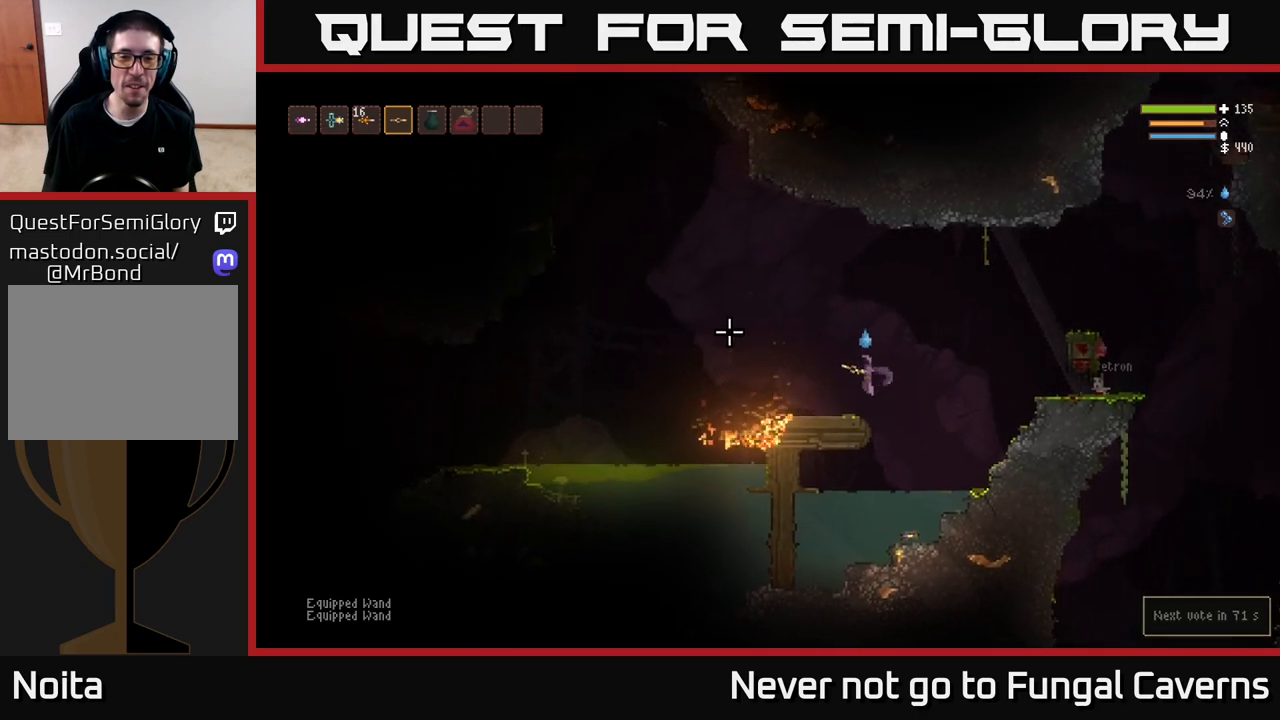
{"buttons": ["L2"], "left_stick": "left", "right_stick": "left", "events": [[217, "L2", "down"]]}
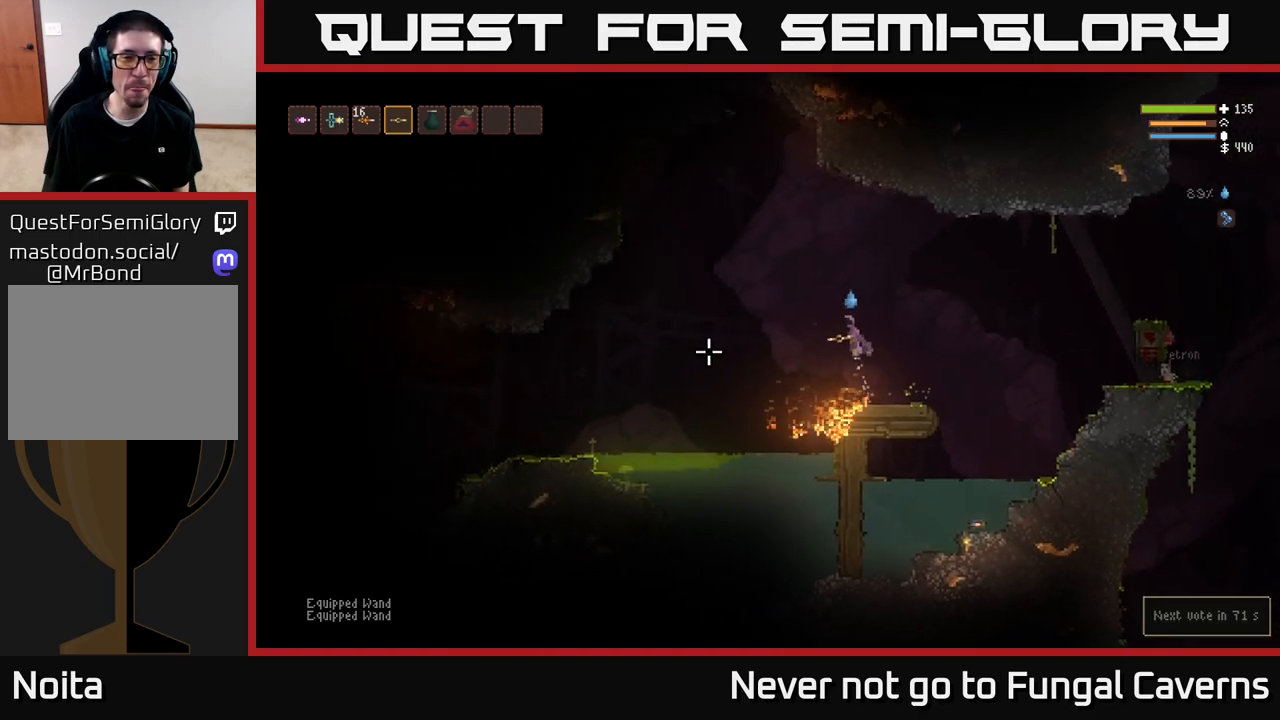
{"buttons": [], "left_stick": "left", "right_stick": "left", "events": [[500, "L2", "up"]]}
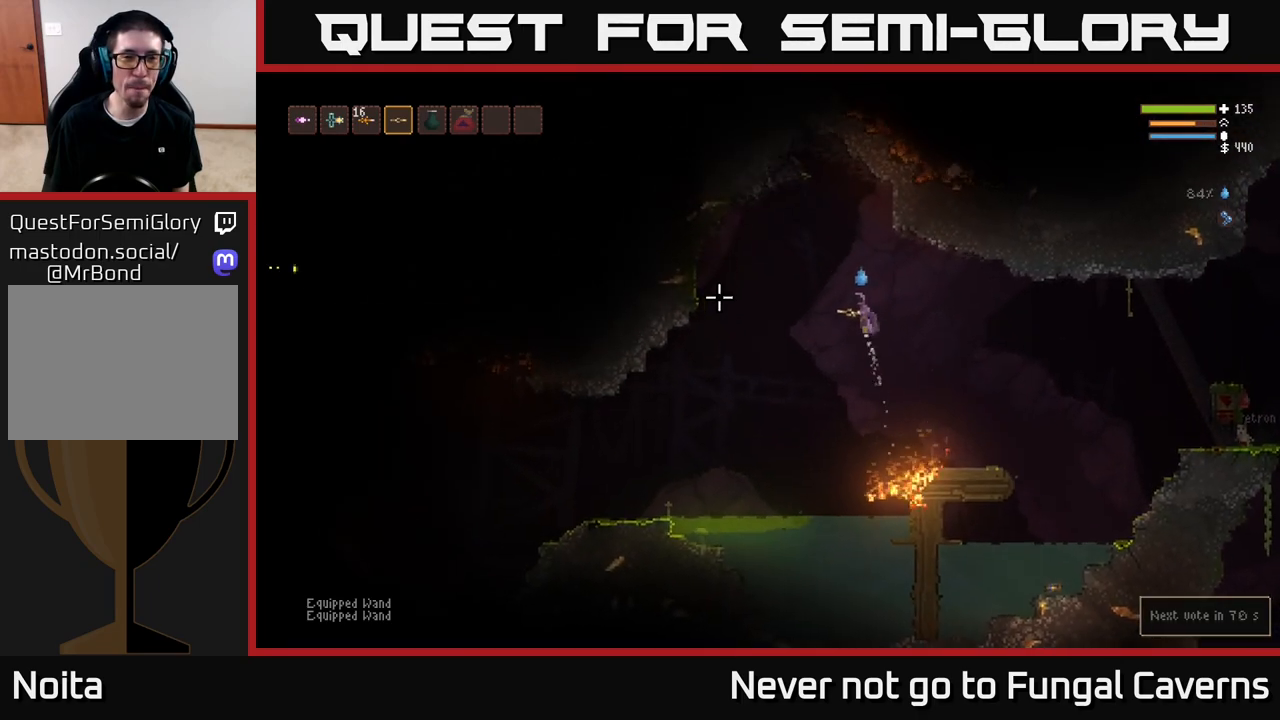
{"buttons": [], "left_stick": "left", "right_stick": "left", "events": [[117, "L2", "down"], [500, "L2", "up"]]}
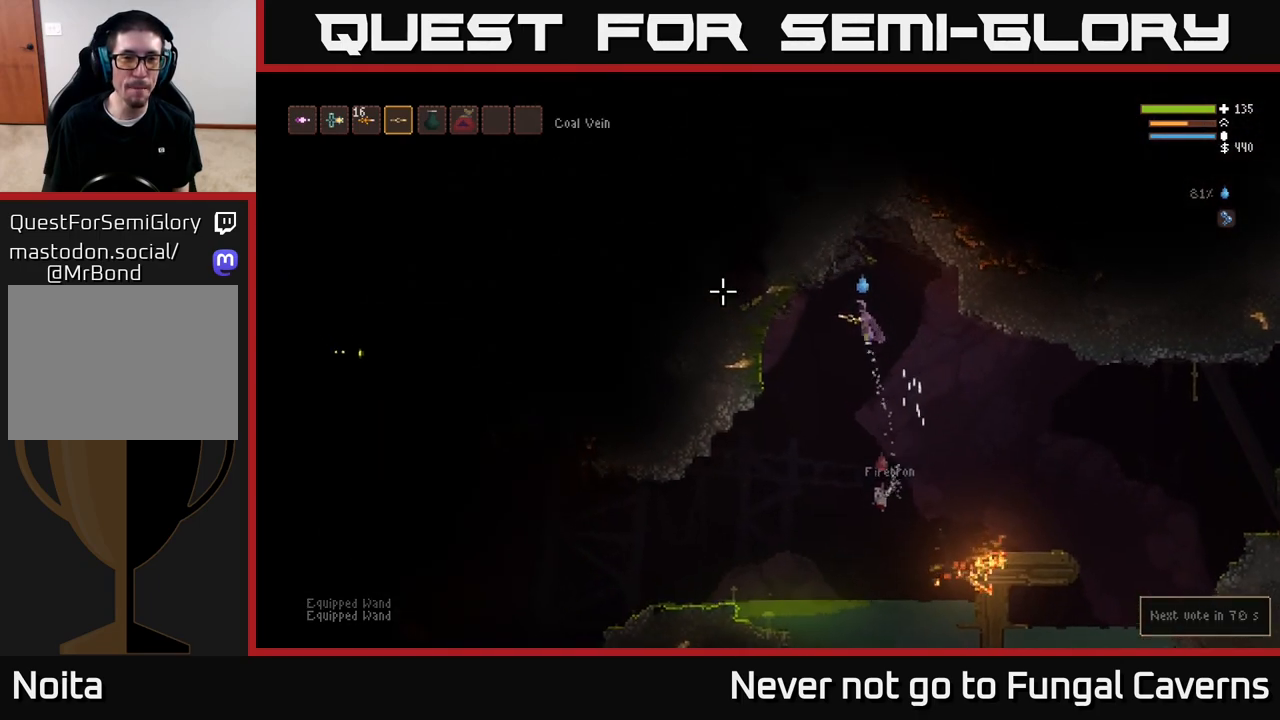
{"buttons": [], "left_stick": "left", "right_stick": "left", "events": [[117, "left_stick", "center"], [333, "left_stick", "left"]]}
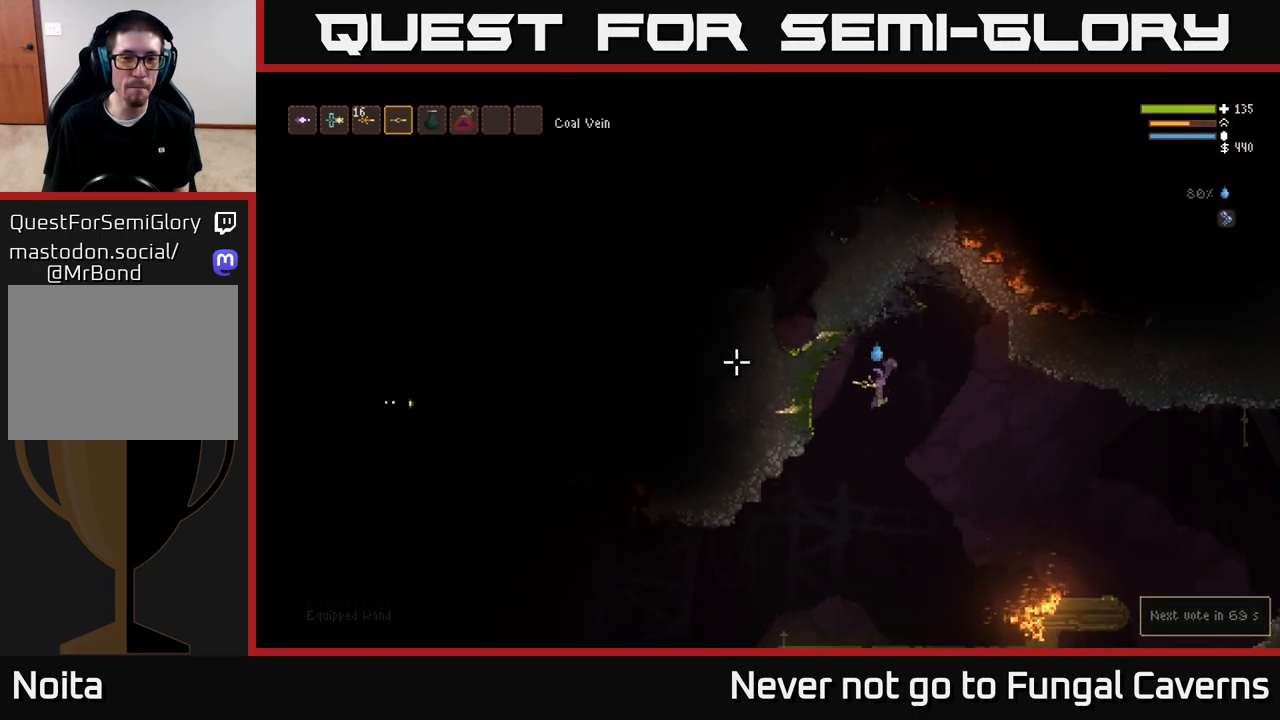
{"buttons": ["L2"], "left_stick": "left", "right_stick": "left", "events": [[400, "L2", "down"]]}